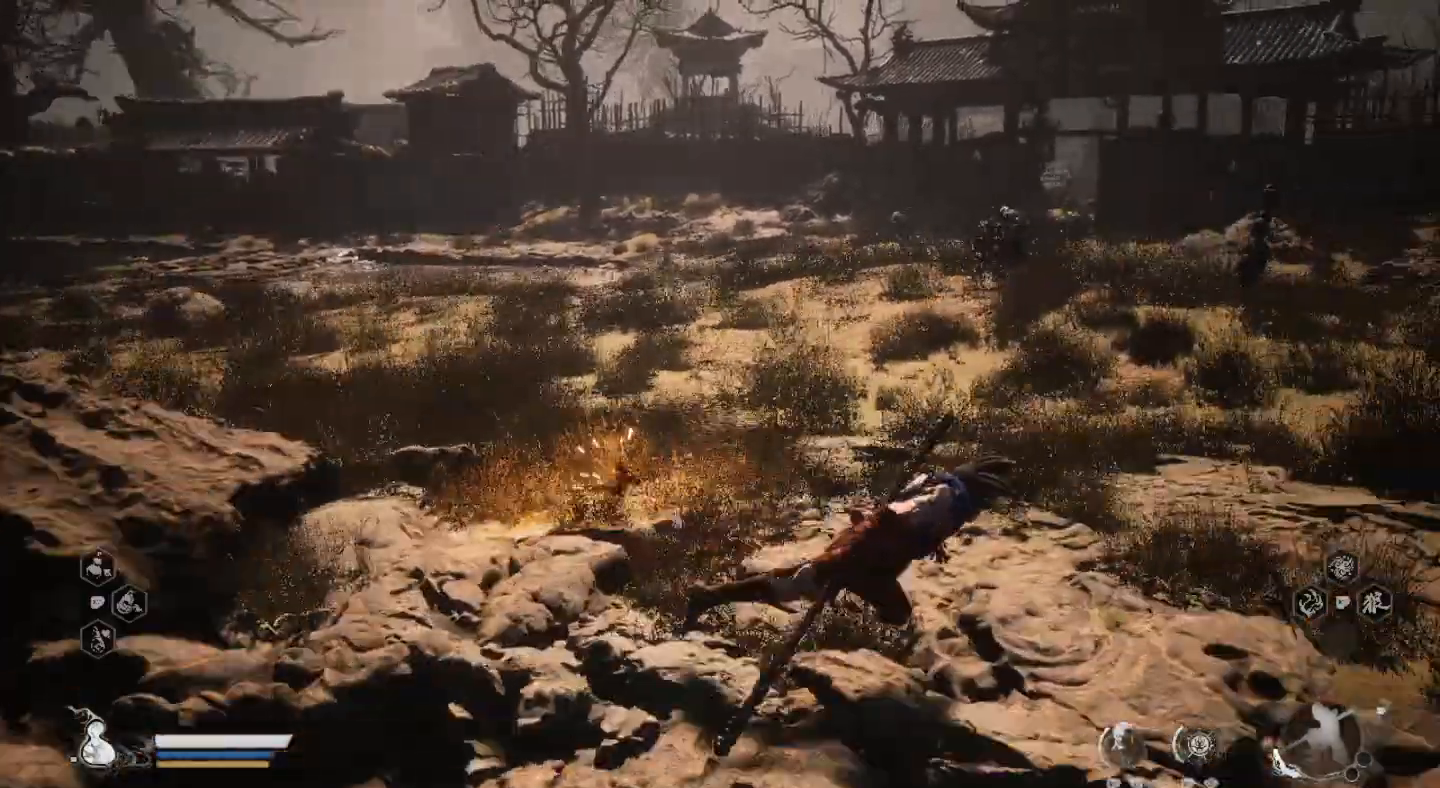
Gameplay with a controller (PlayStation layout); each line is a JSON object with the inputs held at the frame after it. "events" lists button and stick changes between this image and that frame as [ms after this image, input, new state], when the widget could be followed in between.
{"buttons": [], "left_stick": "up", "right_stick": "center", "events": [[33, "CIRCLE", "up"], [100, "CIRCLE", "down"], [200, "CIRCLE", "up"], [233, "left_stick", "up"]]}
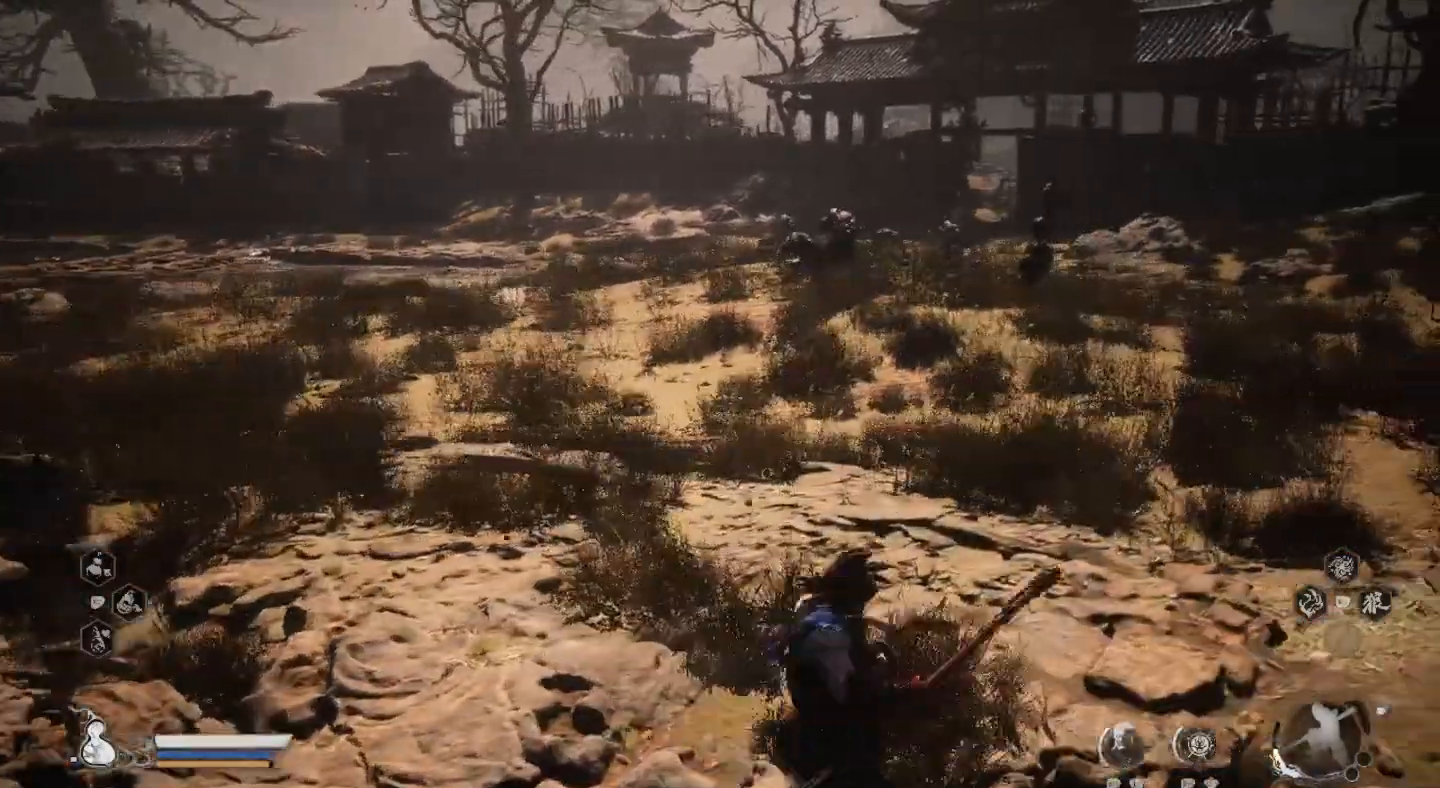
{"buttons": [], "left_stick": "up", "right_stick": "center", "events": []}
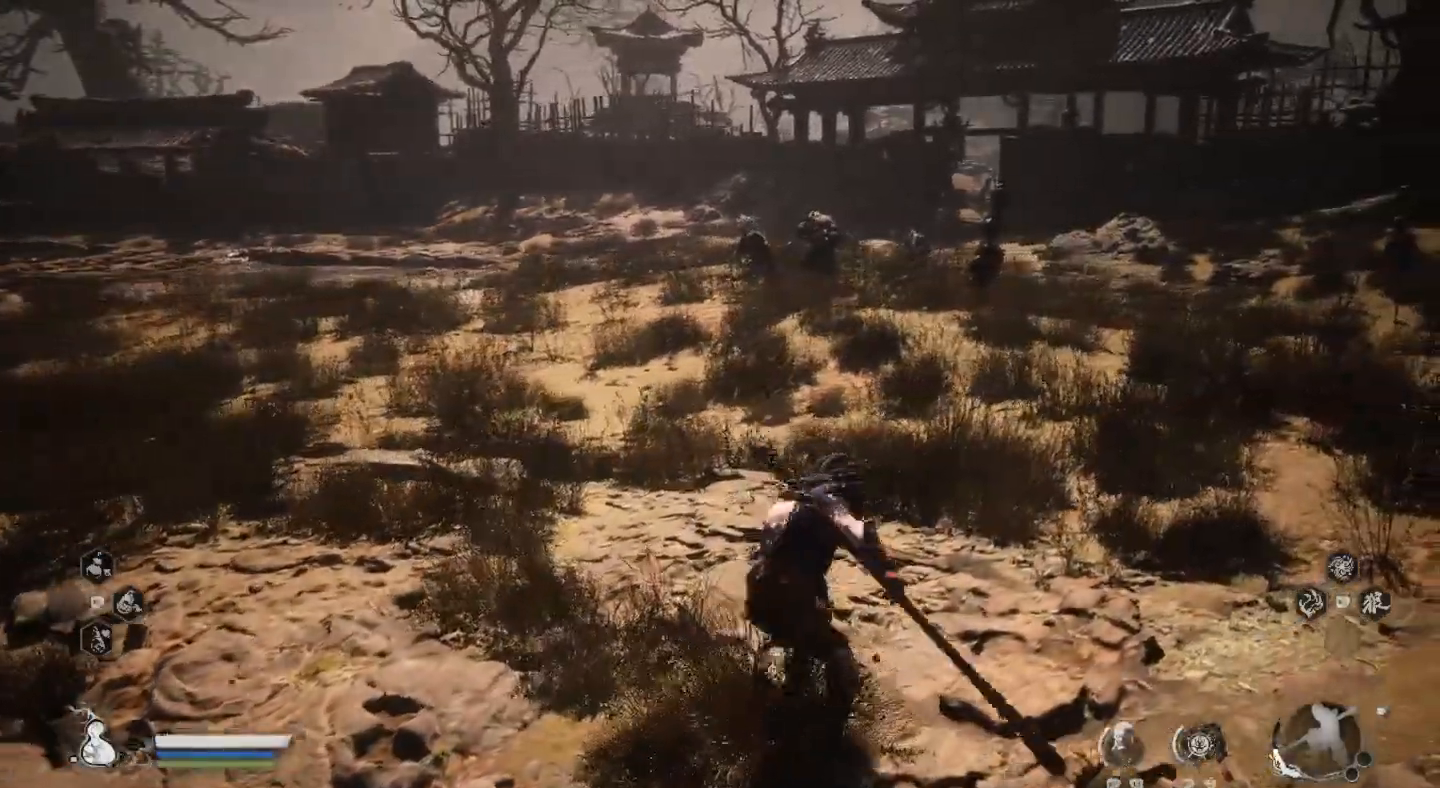
{"buttons": [], "left_stick": "up", "right_stick": "center", "events": []}
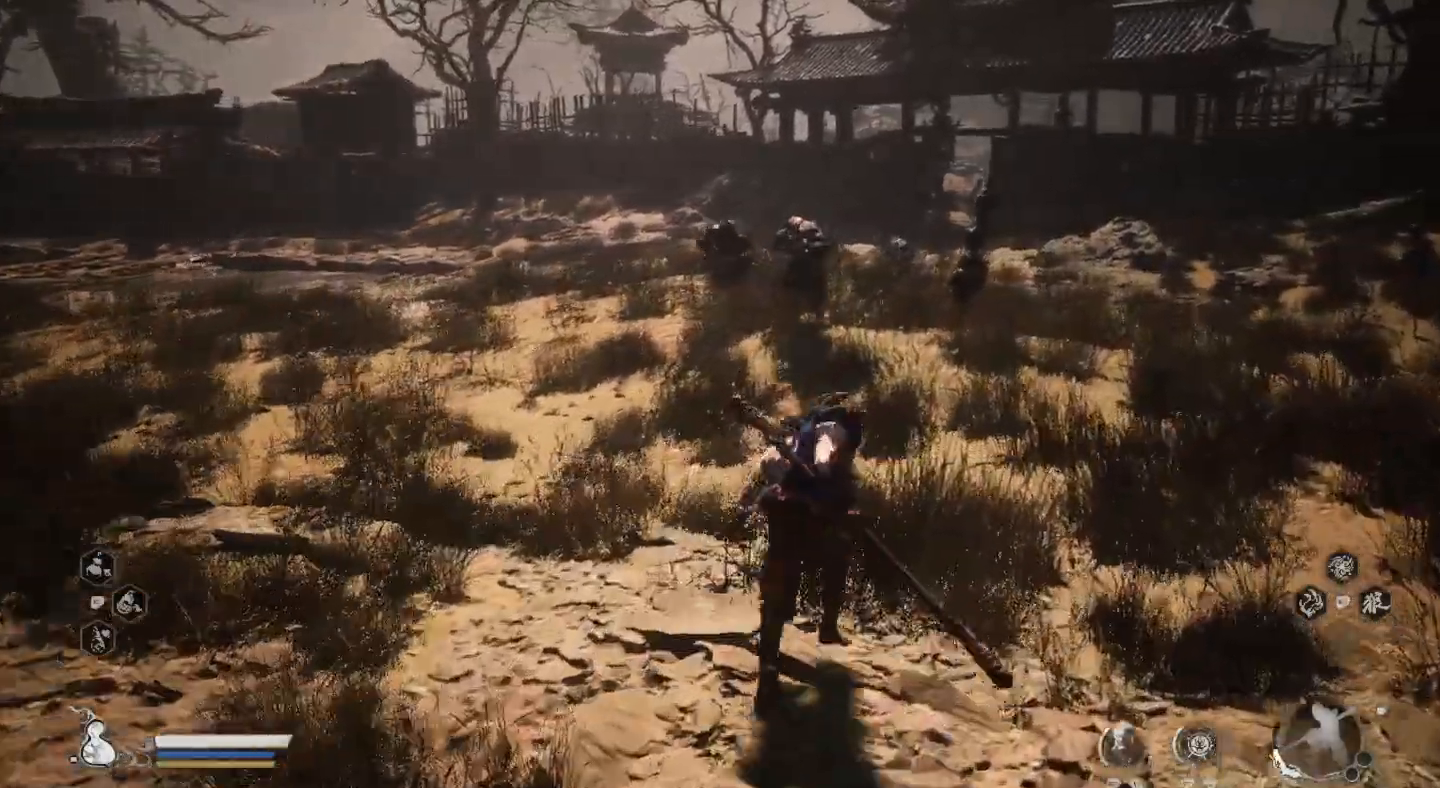
{"buttons": [], "left_stick": "up", "right_stick": "center", "events": [[167, "left_stick", "up-right"], [367, "CROSS", "down"], [367, "left_stick", "up"], [500, "CROSS", "up"]]}
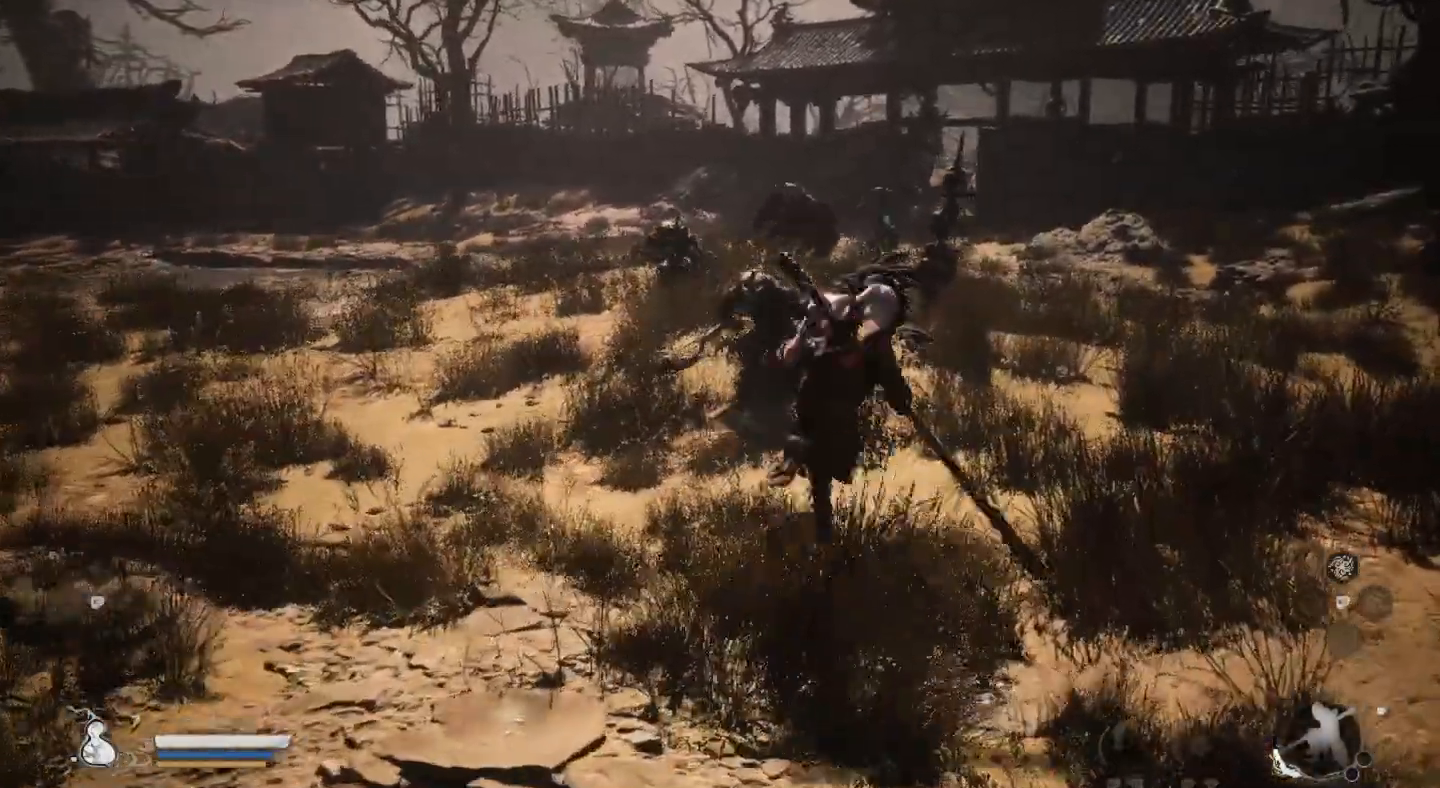
{"buttons": ["TRIANGLE"], "left_stick": "up", "right_stick": "center", "events": [[100, "TRIANGLE", "down"], [200, "TRIANGLE", "up"], [267, "TRIANGLE", "down"], [367, "TRIANGLE", "up"], [433, "TRIANGLE", "down"]]}
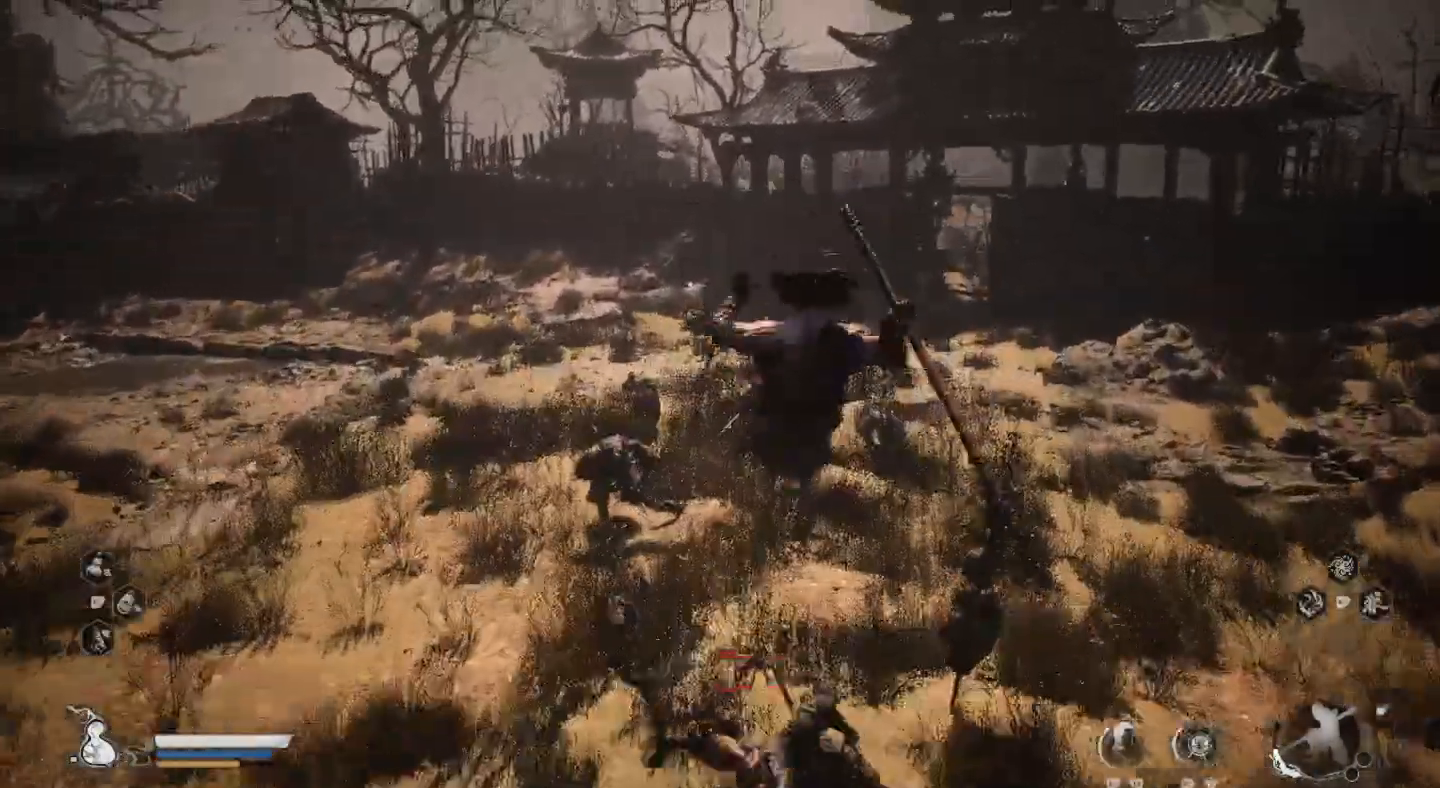
{"buttons": ["TRIANGLE"], "left_stick": "left", "right_stick": "center", "events": [[33, "TRIANGLE", "up"], [100, "TRIANGLE", "down"], [200, "TRIANGLE", "up"], [267, "TRIANGLE", "down"], [367, "left_stick", "left"], [400, "TRIANGLE", "up"], [467, "TRIANGLE", "down"]]}
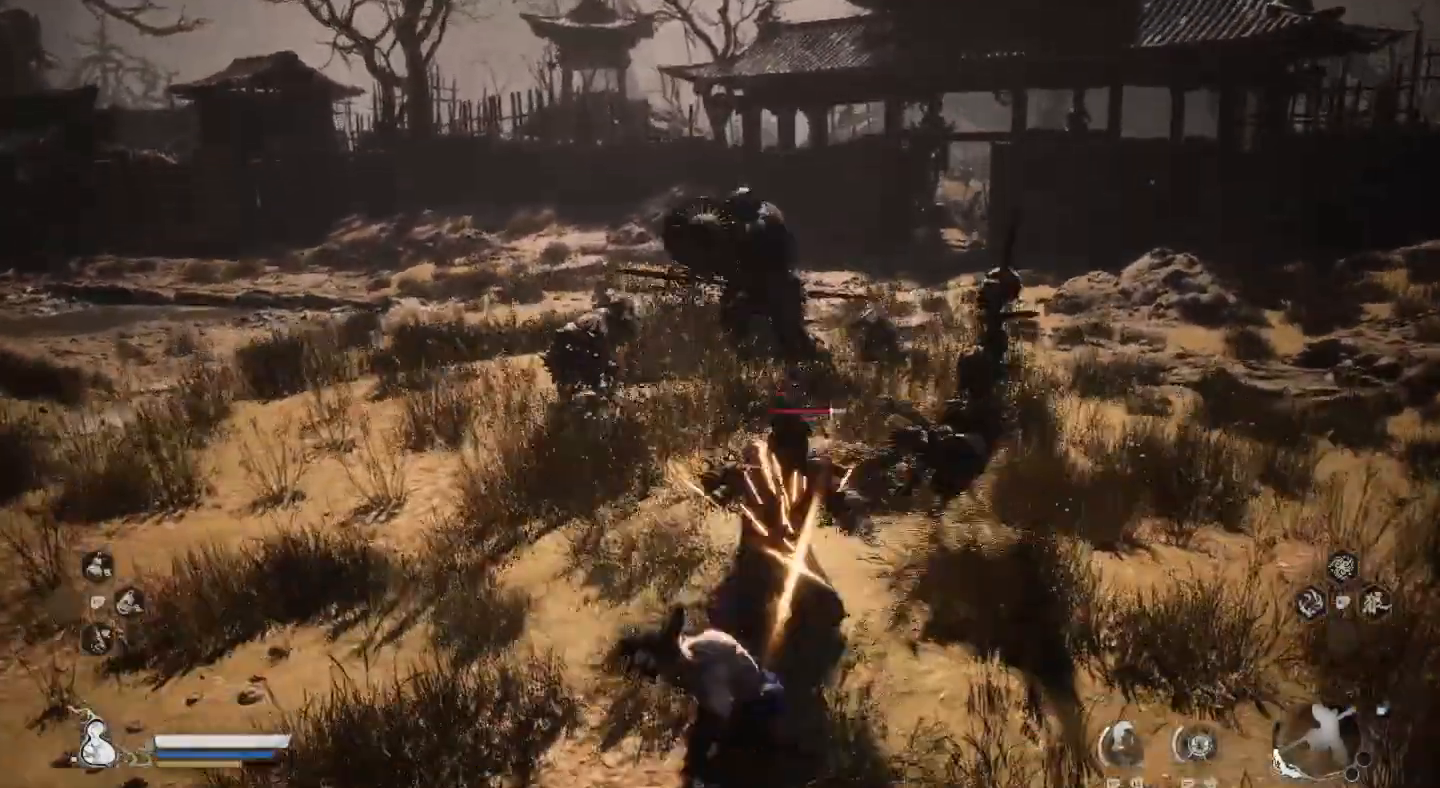
{"buttons": ["SQUARE"], "left_stick": "up", "right_stick": "center", "events": [[67, "TRIANGLE", "up"], [133, "SQUARE", "down"], [133, "left_stick", "up"], [233, "SQUARE", "up"], [300, "SQUARE", "down"], [400, "SQUARE", "up"], [467, "SQUARE", "down"]]}
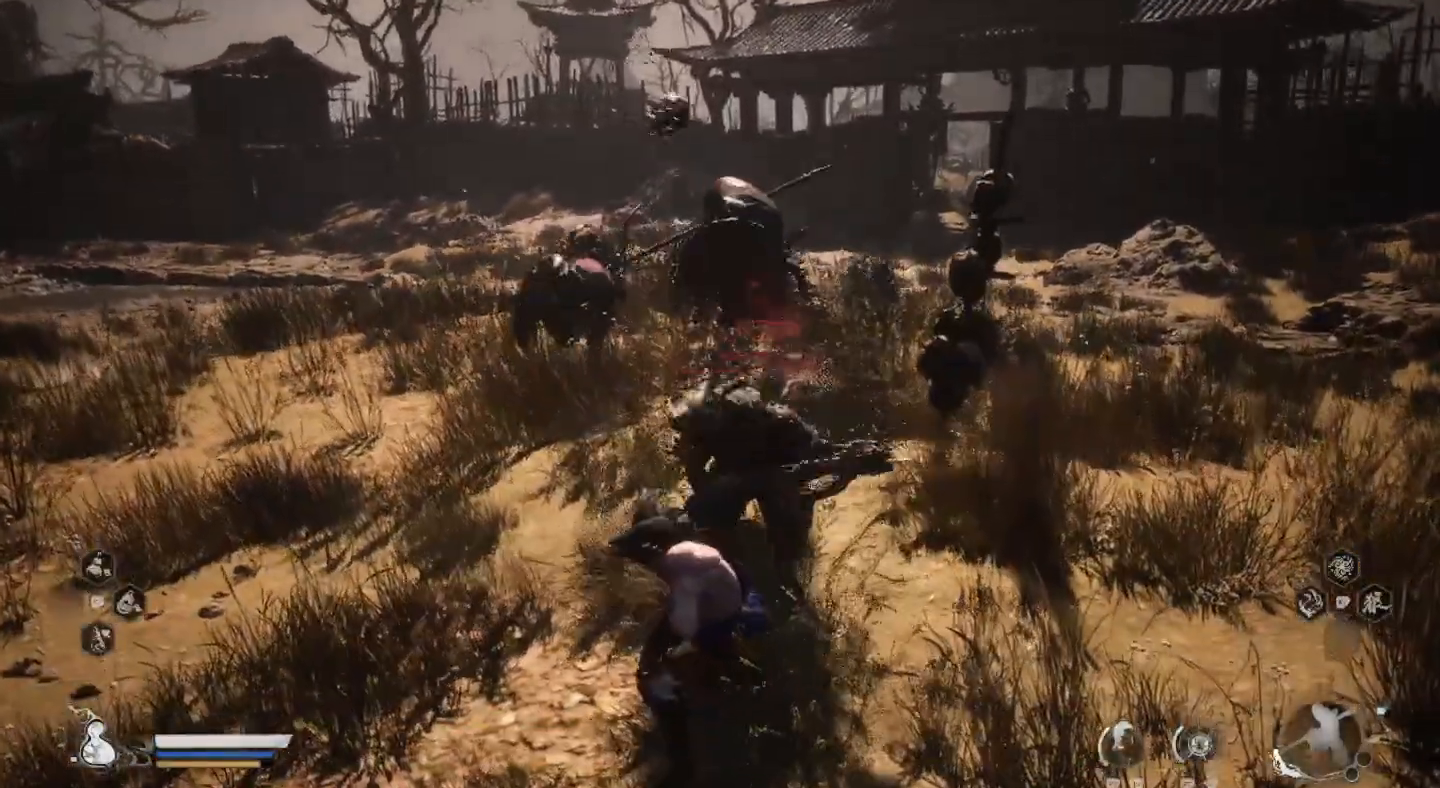
{"buttons": ["SQUARE"], "left_stick": "up", "right_stick": "center", "events": [[67, "SQUARE", "up"], [167, "SQUARE", "down"], [233, "SQUARE", "up"], [300, "SQUARE", "down"], [400, "SQUARE", "up"], [467, "SQUARE", "down"]]}
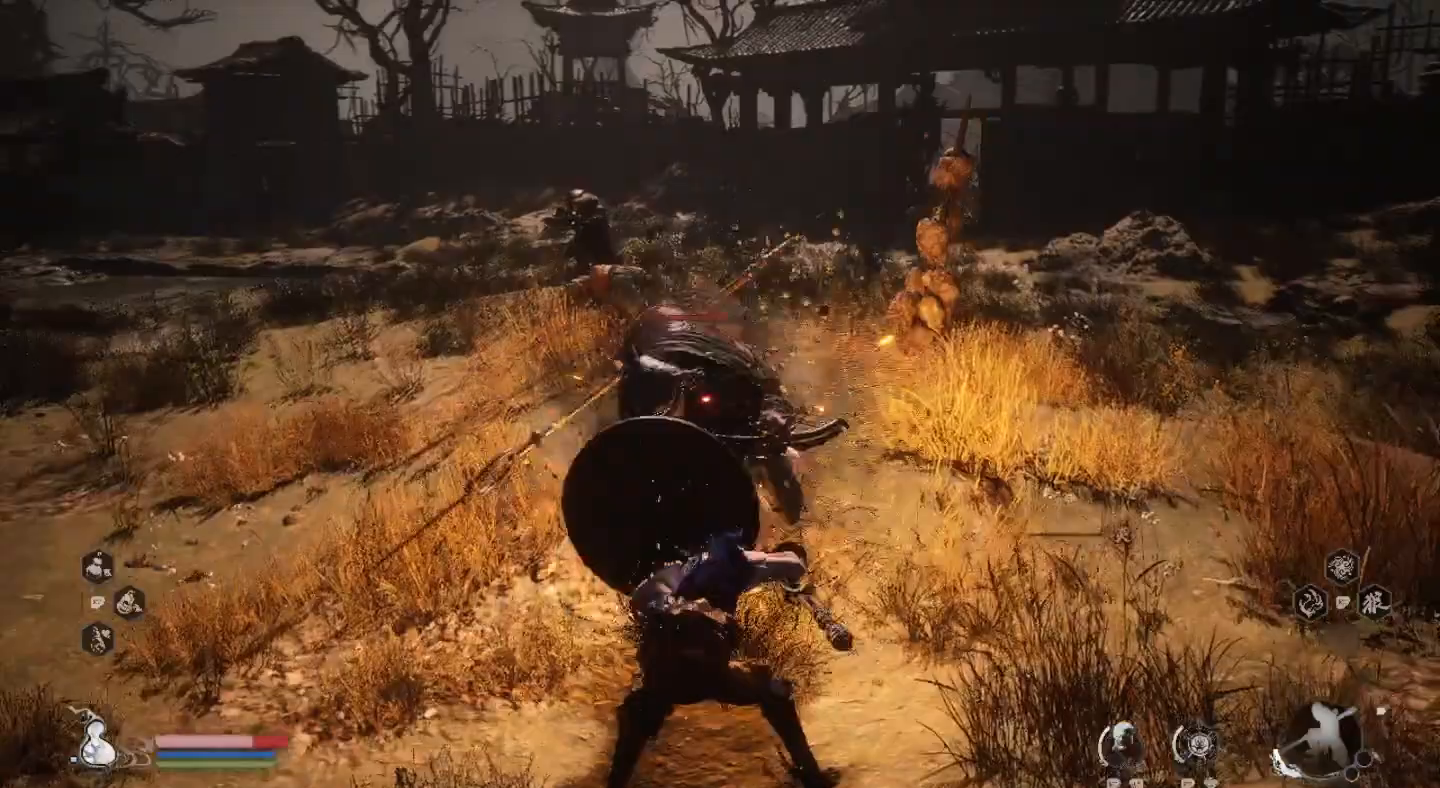
{"buttons": [], "left_stick": "up", "right_stick": "center", "events": [[33, "SQUARE", "up"], [133, "SQUARE", "down"], [167, "SQUARE", "up"], [267, "SQUARE", "down"], [333, "SQUARE", "up"], [400, "SQUARE", "down"], [500, "SQUARE", "up"]]}
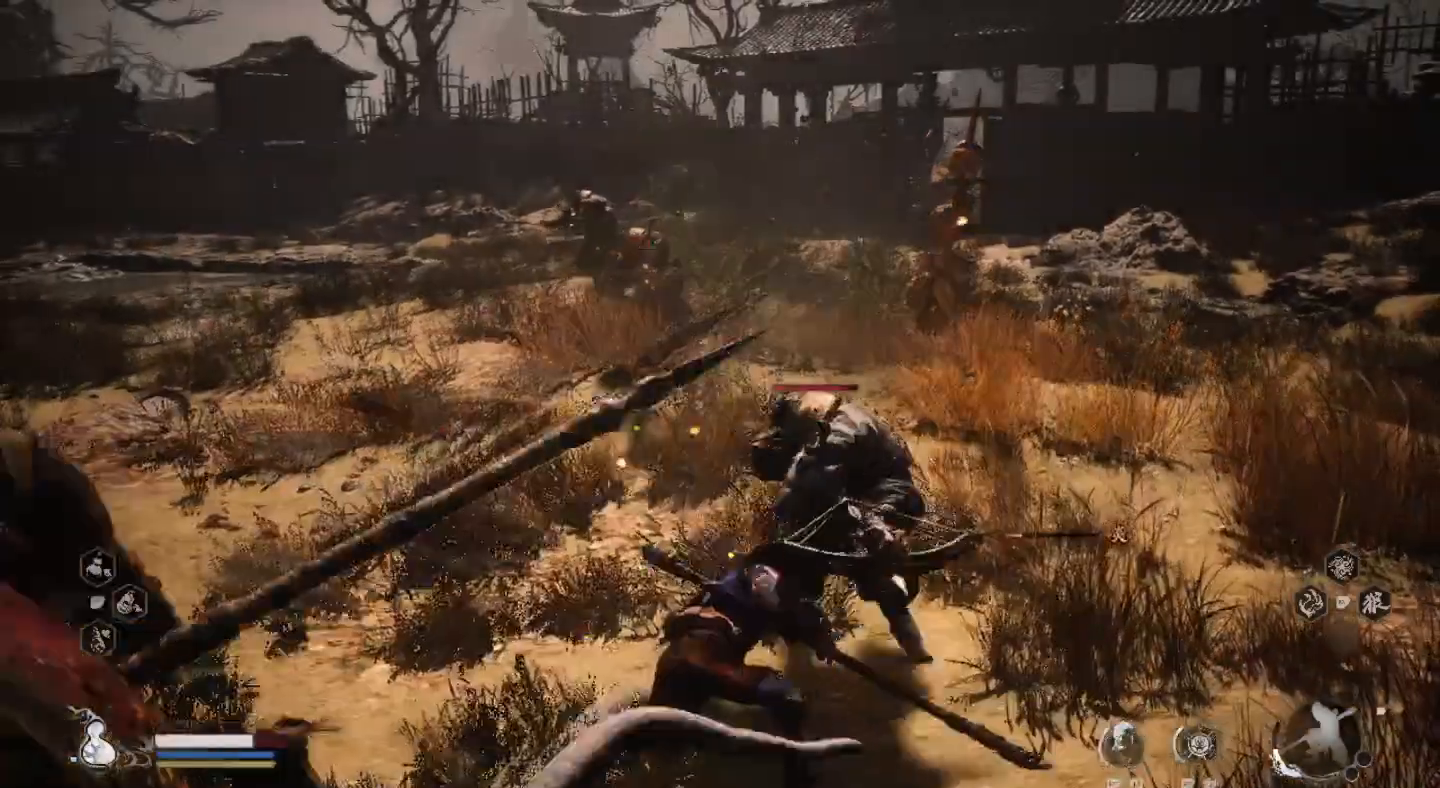
{"buttons": ["SQUARE"], "left_stick": "up-right", "right_stick": "center", "events": [[100, "SQUARE", "down"], [200, "SQUARE", "up"], [267, "SQUARE", "down"], [367, "SQUARE", "up"], [467, "SQUARE", "down"], [467, "left_stick", "up-right"]]}
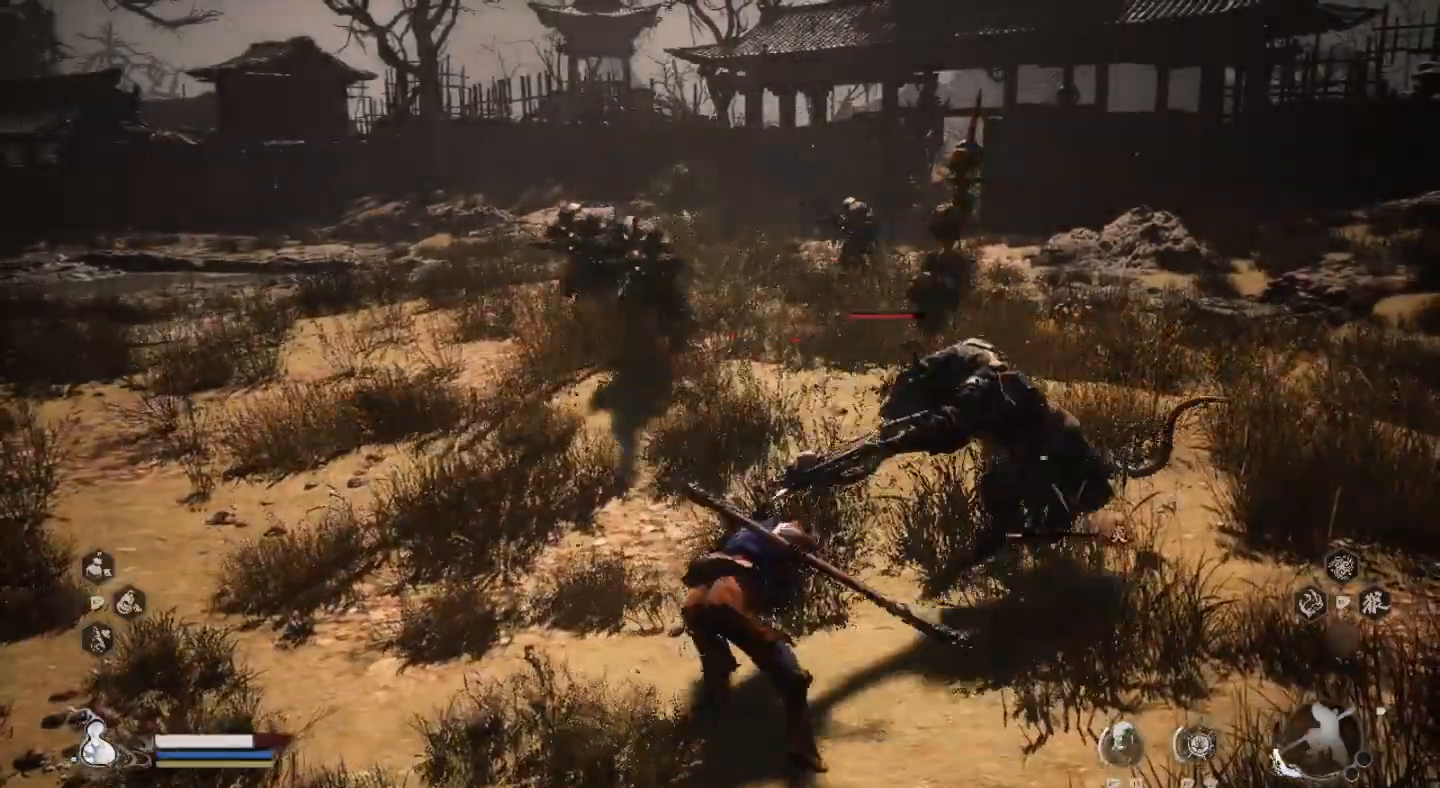
{"buttons": ["SQUARE"], "left_stick": "up-right", "right_stick": "center", "events": [[67, "SQUARE", "up"], [133, "SQUARE", "down"], [233, "SQUARE", "up"], [300, "SQUARE", "down"], [400, "SQUARE", "up"], [500, "SQUARE", "down"]]}
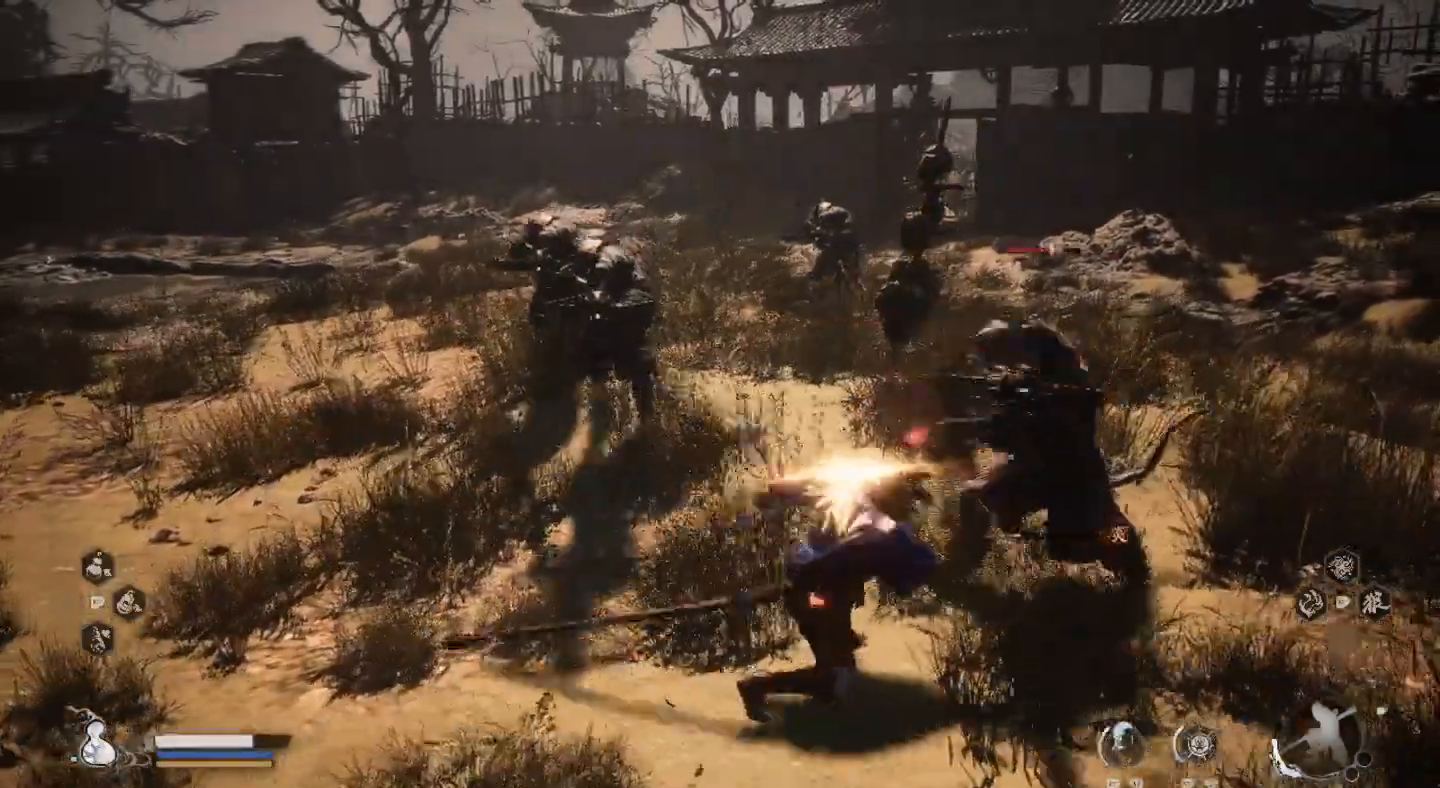
{"buttons": [], "left_stick": "up-right", "right_stick": "center", "events": [[100, "SQUARE", "up"], [167, "SQUARE", "down"], [267, "SQUARE", "up"], [333, "SQUARE", "down"], [433, "SQUARE", "up"]]}
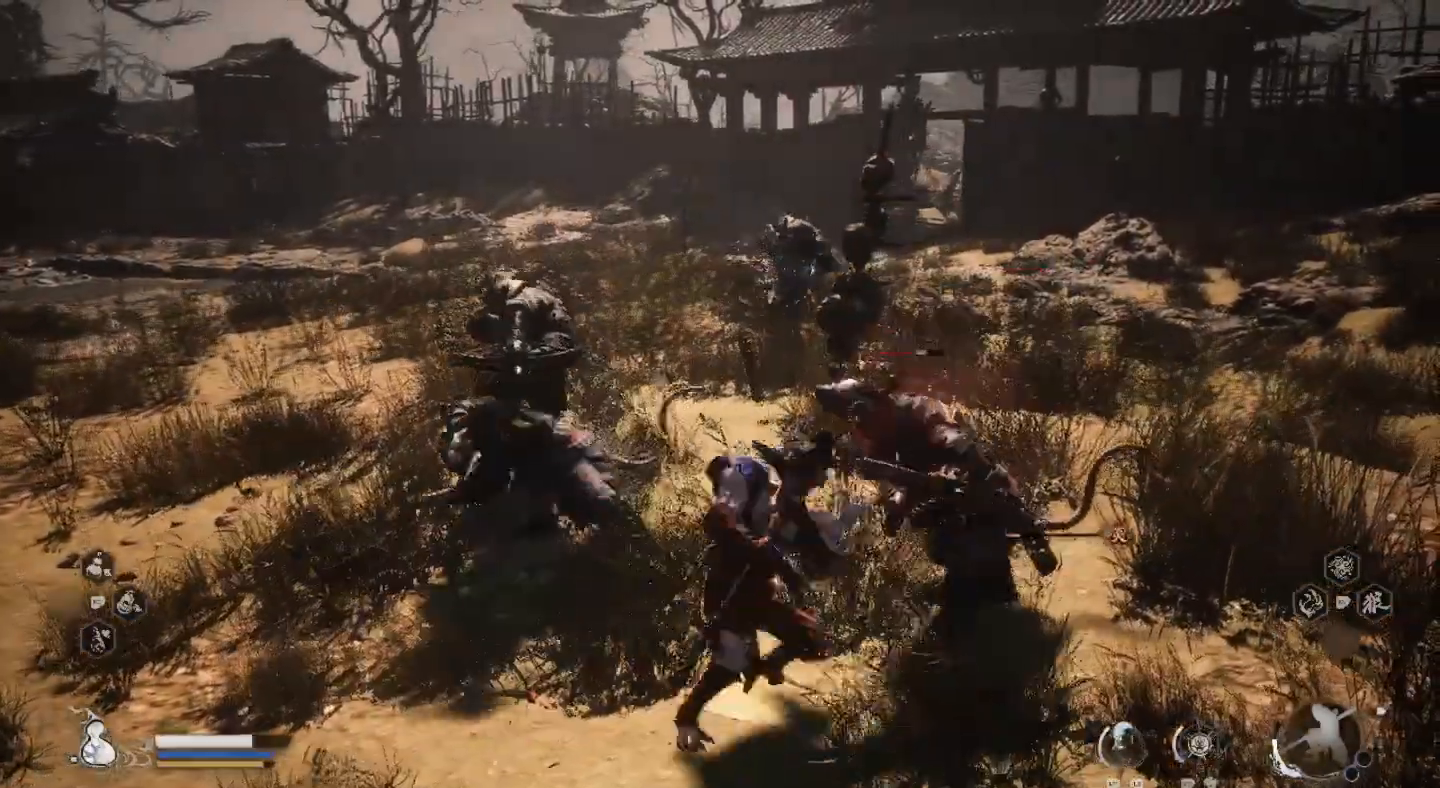
{"buttons": [], "left_stick": "up-right", "right_stick": "center", "events": [[33, "SQUARE", "down"], [133, "SQUARE", "up"], [200, "SQUARE", "down"], [300, "SQUARE", "up"], [400, "SQUARE", "down"], [500, "SQUARE", "up"]]}
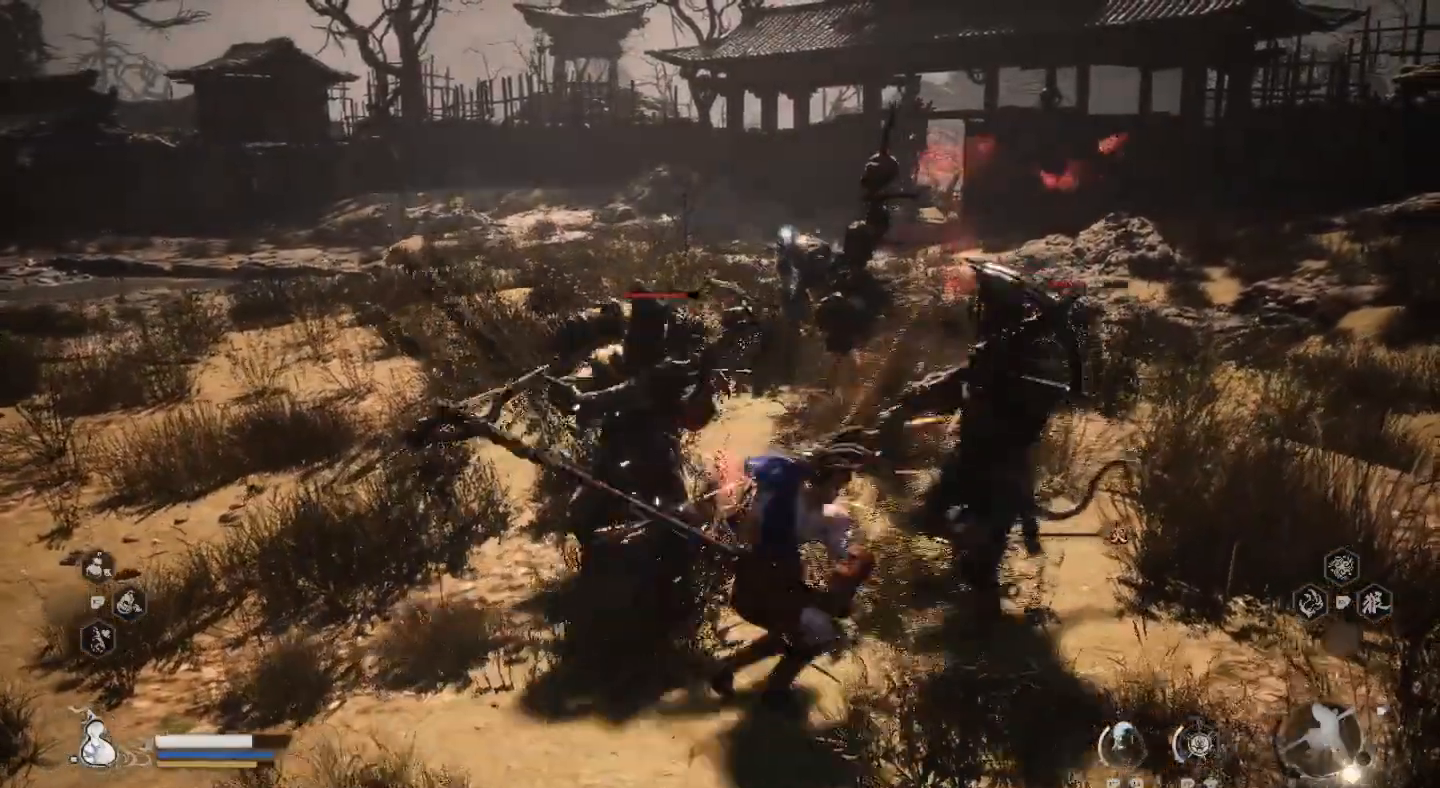
{"buttons": ["SQUARE"], "left_stick": "up", "right_stick": "center", "events": [[67, "SQUARE", "down"], [133, "left_stick", "up"], [167, "SQUARE", "up"], [267, "SQUARE", "down"], [367, "SQUARE", "up"], [433, "SQUARE", "down"]]}
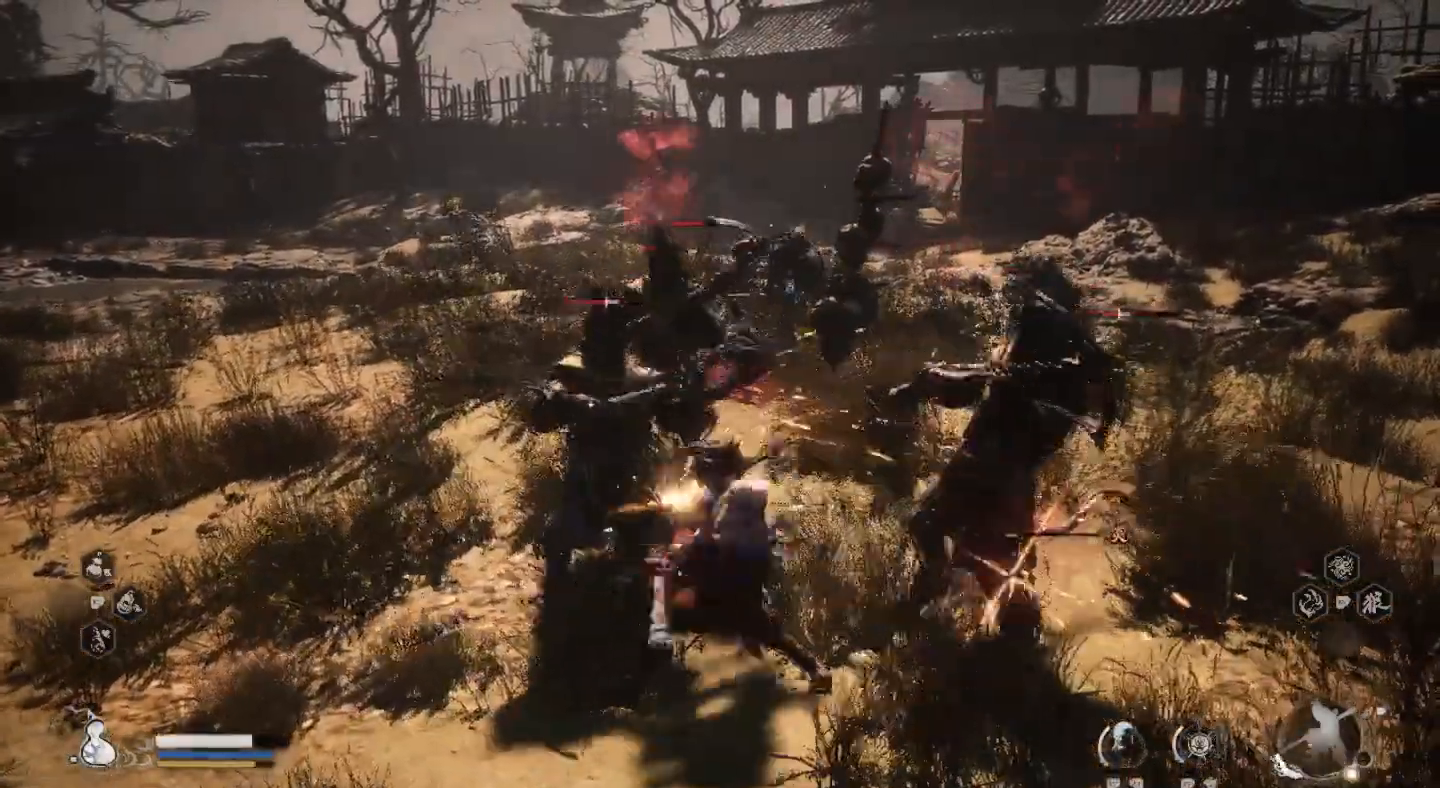
{"buttons": ["SQUARE"], "left_stick": "up", "right_stick": "center", "events": [[33, "SQUARE", "up"], [100, "SQUARE", "down"], [200, "SQUARE", "up"], [300, "SQUARE", "down"], [367, "SQUARE", "up"], [467, "SQUARE", "down"]]}
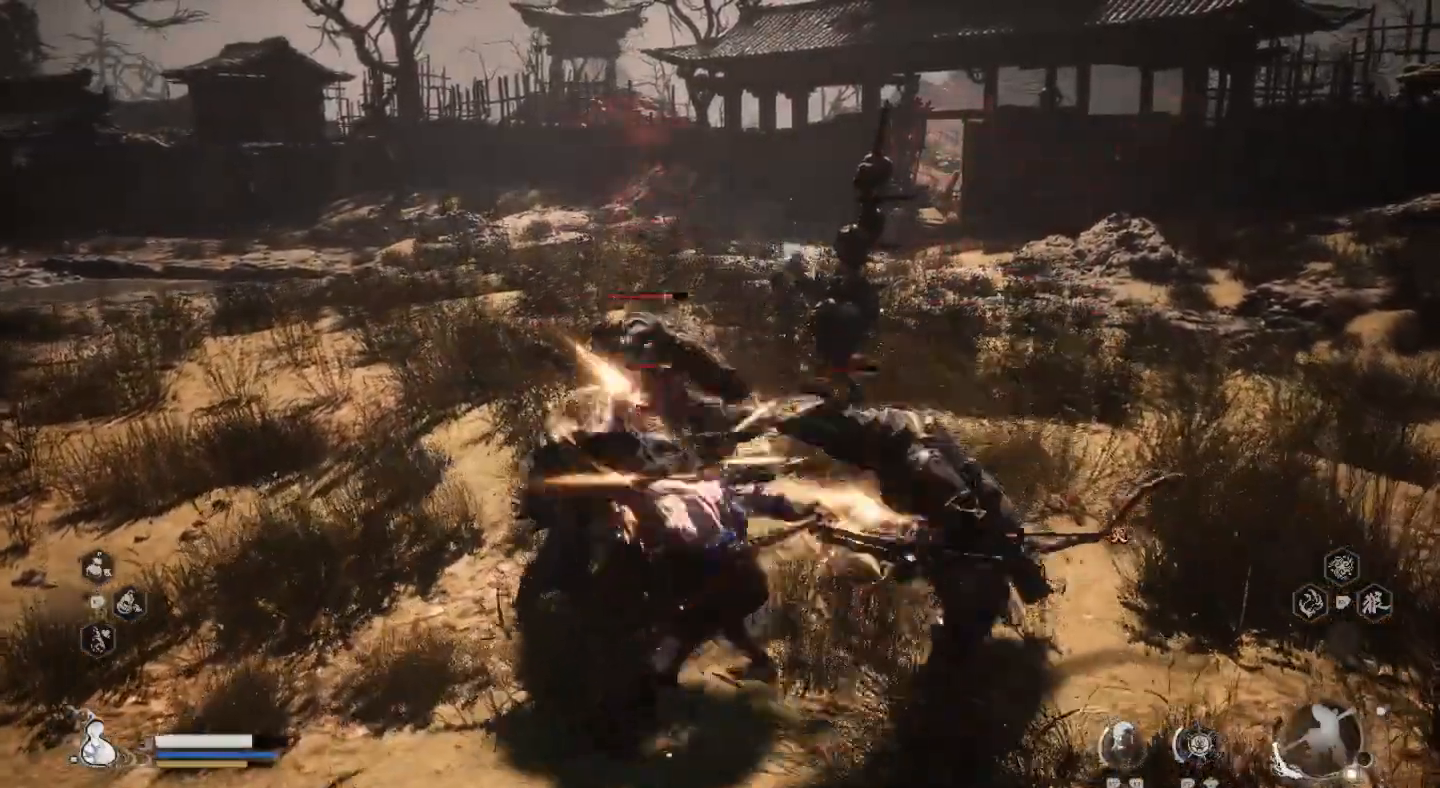
{"buttons": ["SQUARE"], "left_stick": "up", "right_stick": "center", "events": [[33, "SQUARE", "up"], [133, "SQUARE", "down"], [233, "SQUARE", "up"], [300, "SQUARE", "down"], [400, "SQUARE", "up"], [500, "SQUARE", "down"]]}
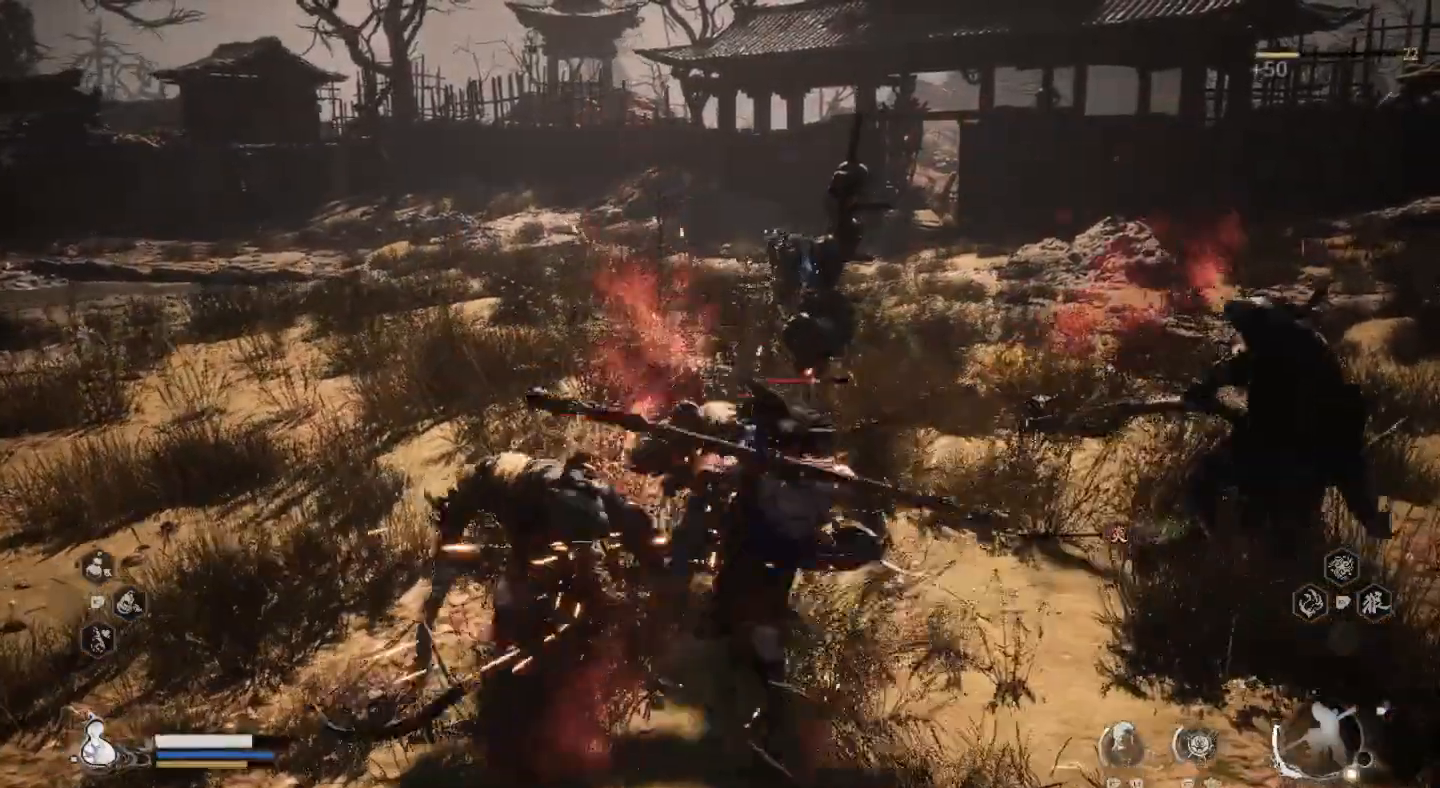
{"buttons": ["SQUARE"], "left_stick": "up", "right_stick": "center", "events": [[67, "SQUARE", "up"], [167, "SQUARE", "down"], [267, "SQUARE", "up"], [333, "SQUARE", "down"], [433, "SQUARE", "up"], [500, "SQUARE", "down"]]}
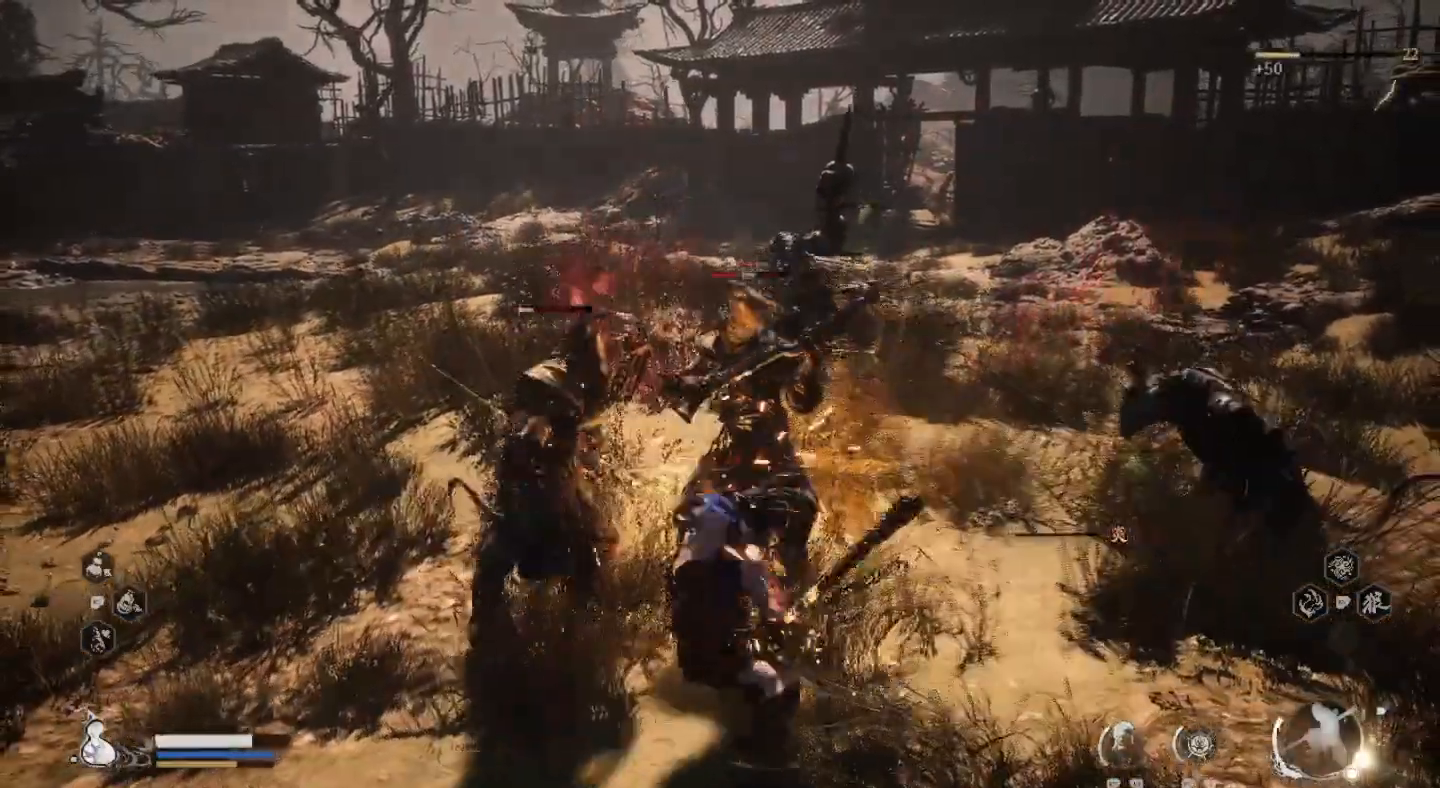
{"buttons": ["SQUARE"], "left_stick": "up", "right_stick": "center", "events": [[100, "SQUARE", "up"], [233, "R3", "down"], [333, "R3", "up"], [433, "SQUARE", "down"]]}
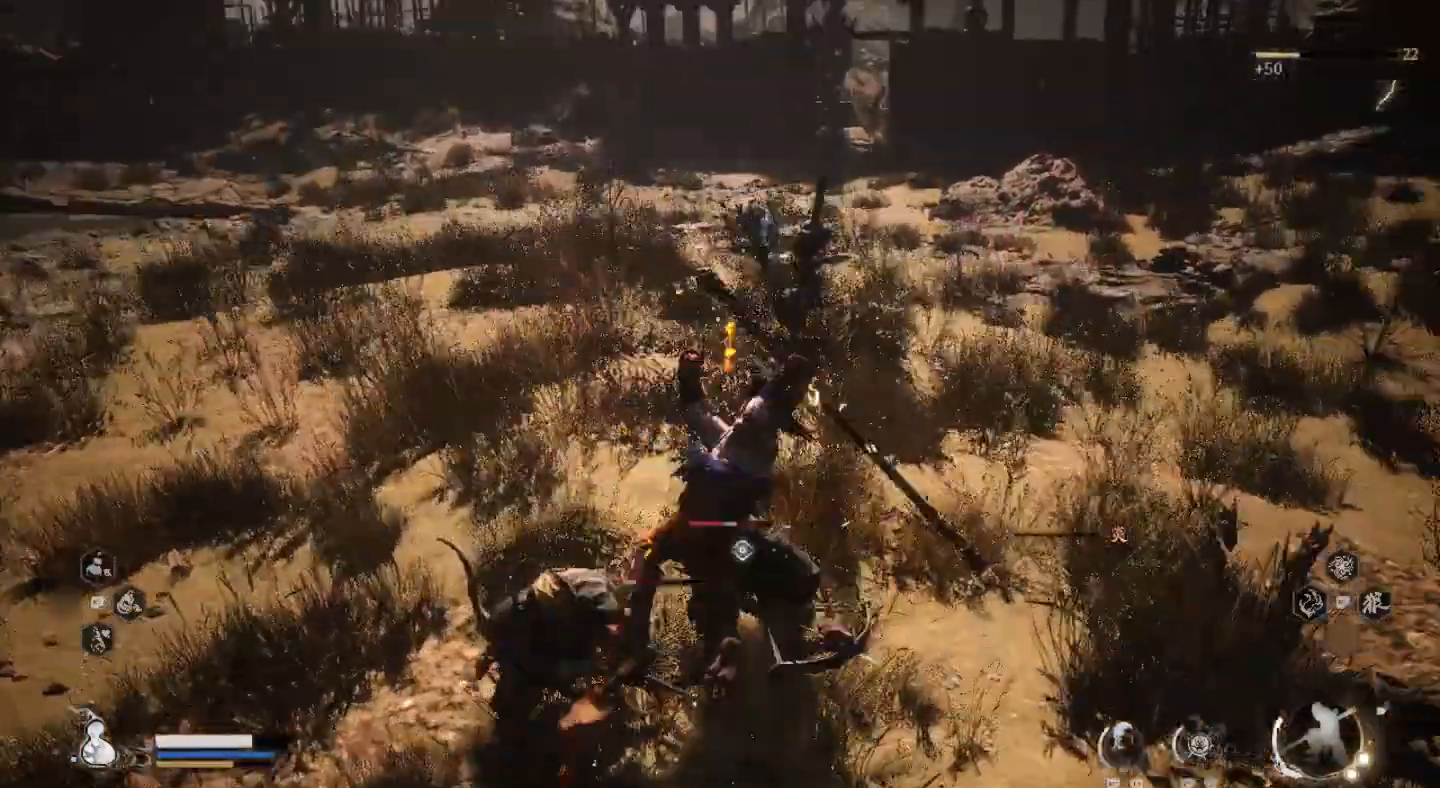
{"buttons": ["SQUARE"], "left_stick": "up", "right_stick": "center", "events": [[33, "SQUARE", "up"], [100, "SQUARE", "down"], [200, "SQUARE", "up"], [267, "SQUARE", "down"], [400, "SQUARE", "up"], [467, "SQUARE", "down"]]}
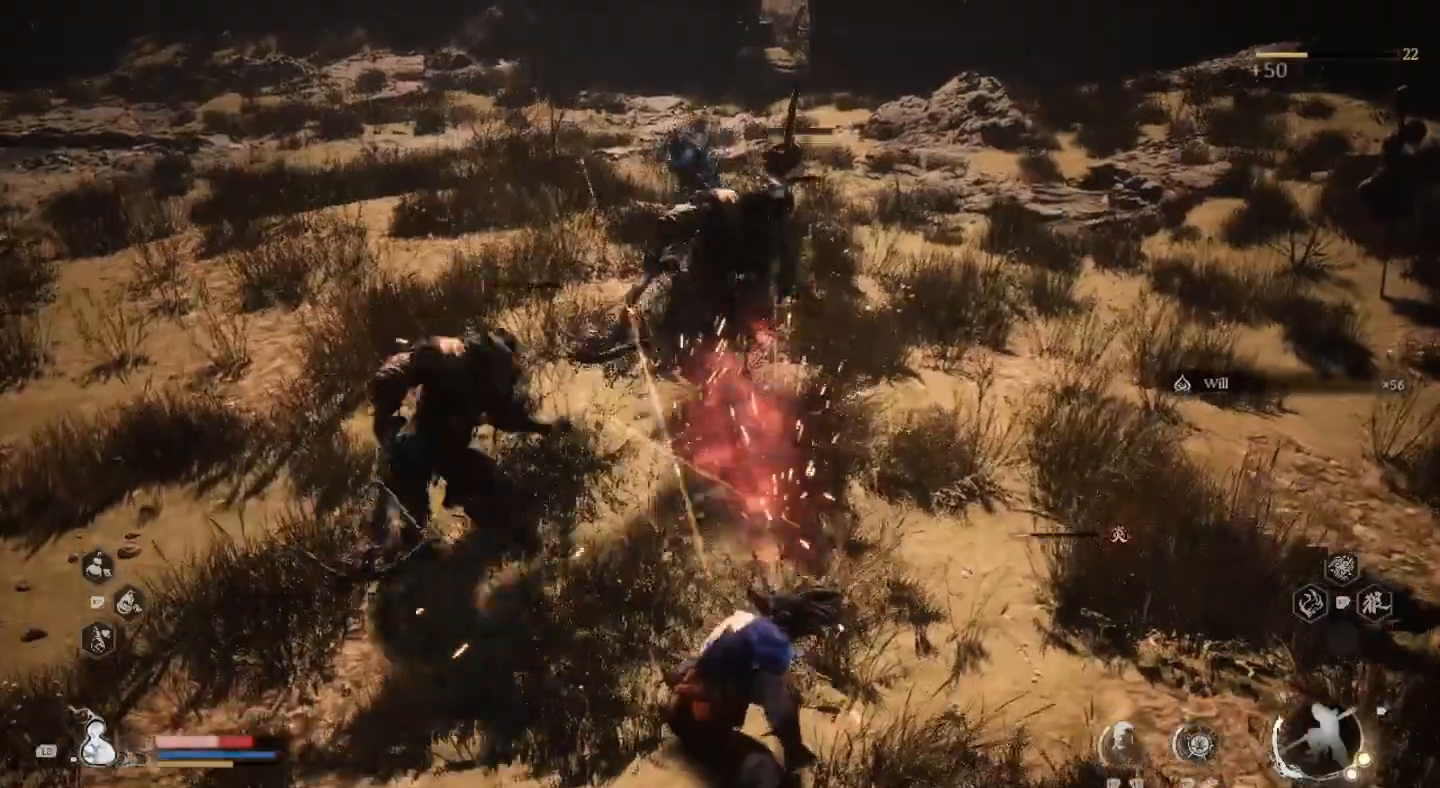
{"buttons": ["CIRCLE"], "left_stick": "up", "right_stick": "center", "events": [[67, "SQUARE", "up"], [133, "left_stick", "center"], [300, "left_stick", "up"], [500, "CIRCLE", "down"]]}
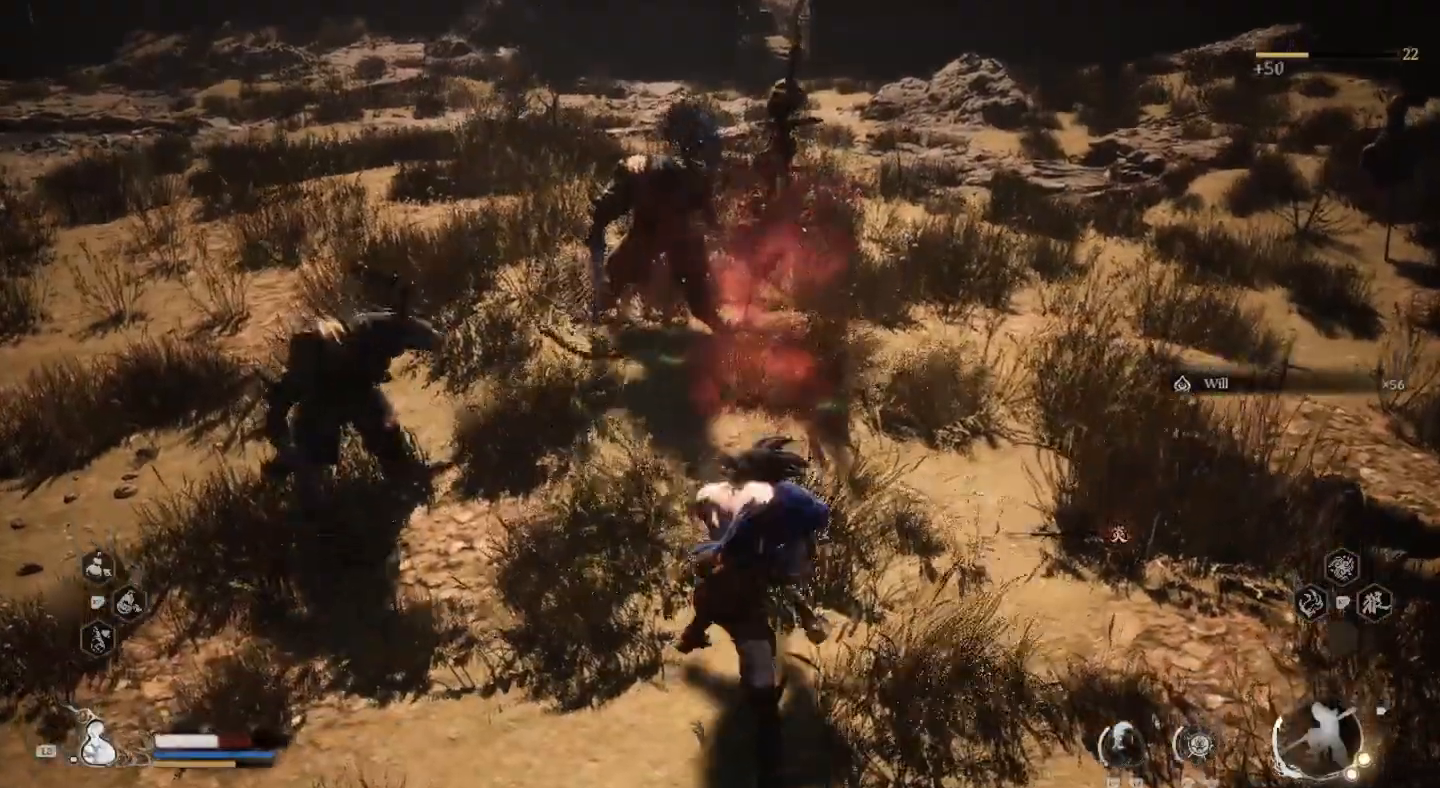
{"buttons": [], "left_stick": "up", "right_stick": "center", "events": [[67, "CIRCLE", "up"], [200, "CIRCLE", "down"], [267, "CIRCLE", "up"], [333, "CIRCLE", "down"], [433, "CIRCLE", "up"]]}
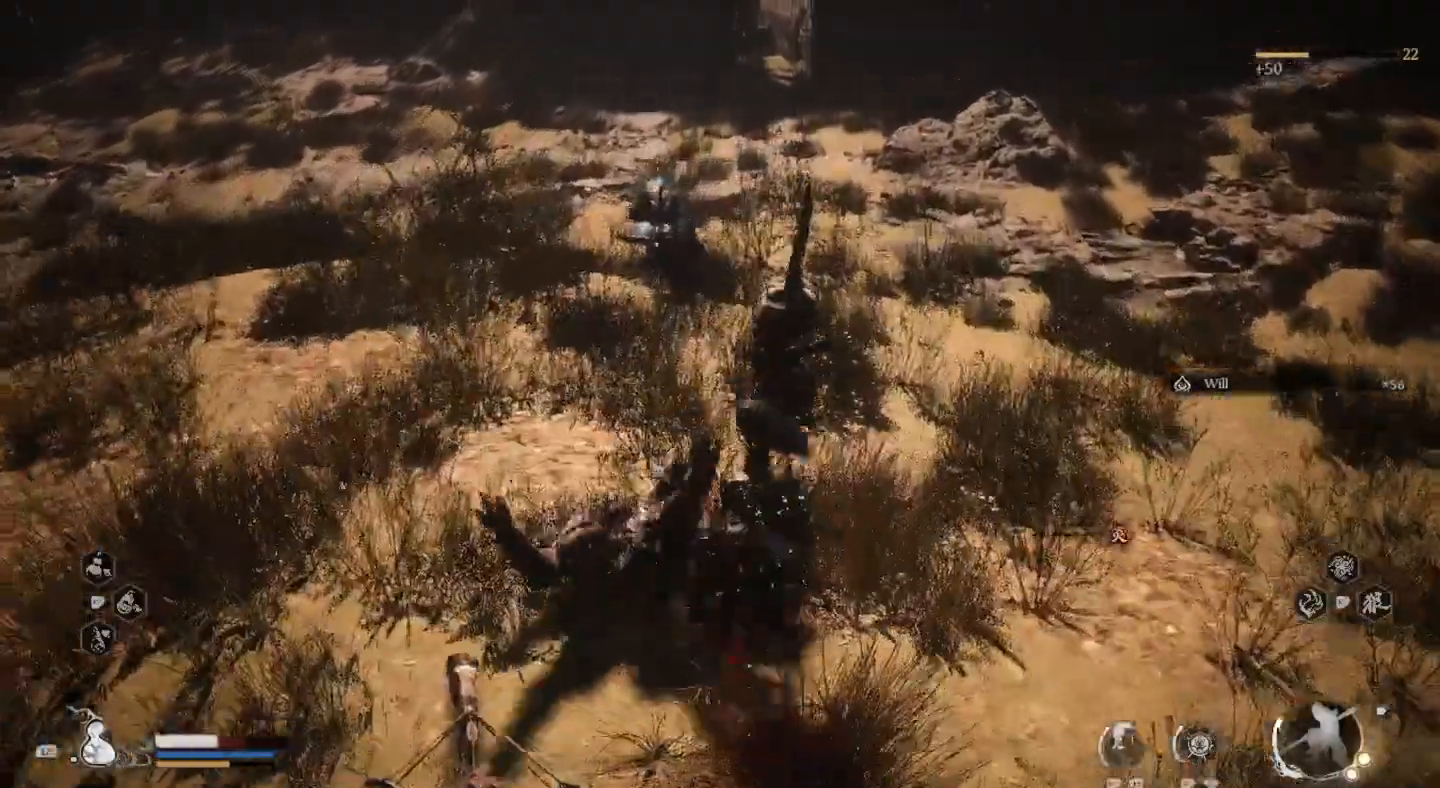
{"buttons": [], "left_stick": "up", "right_stick": "center", "events": [[233, "CIRCLE", "down"], [300, "CIRCLE", "up"], [400, "CIRCLE", "down"], [500, "CIRCLE", "up"]]}
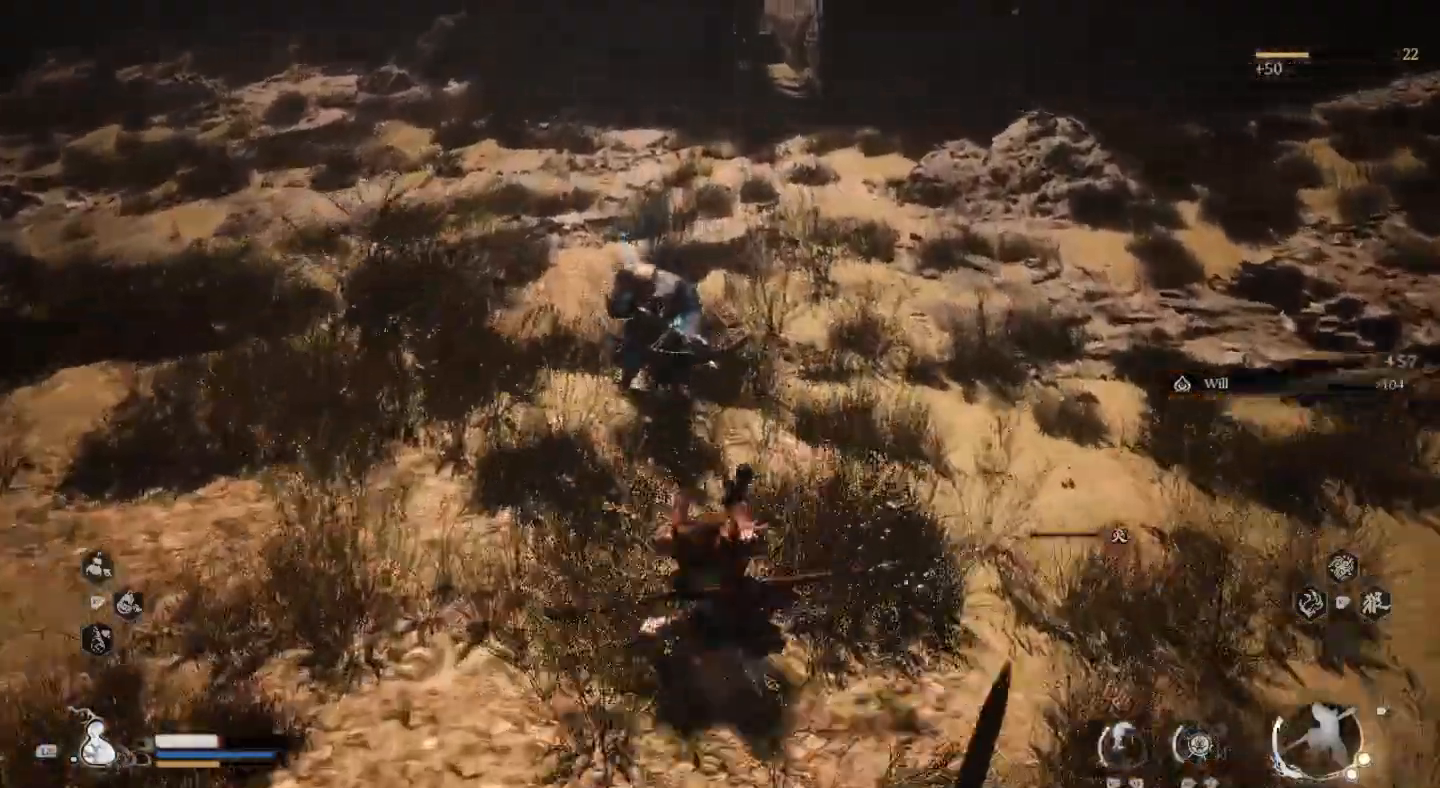
{"buttons": ["SQUARE"], "left_stick": "center", "right_stick": "center", "events": [[100, "SQUARE", "down"], [200, "SQUARE", "up"], [300, "SQUARE", "down"], [367, "SQUARE", "up"], [400, "left_stick", "center"], [467, "SQUARE", "down"]]}
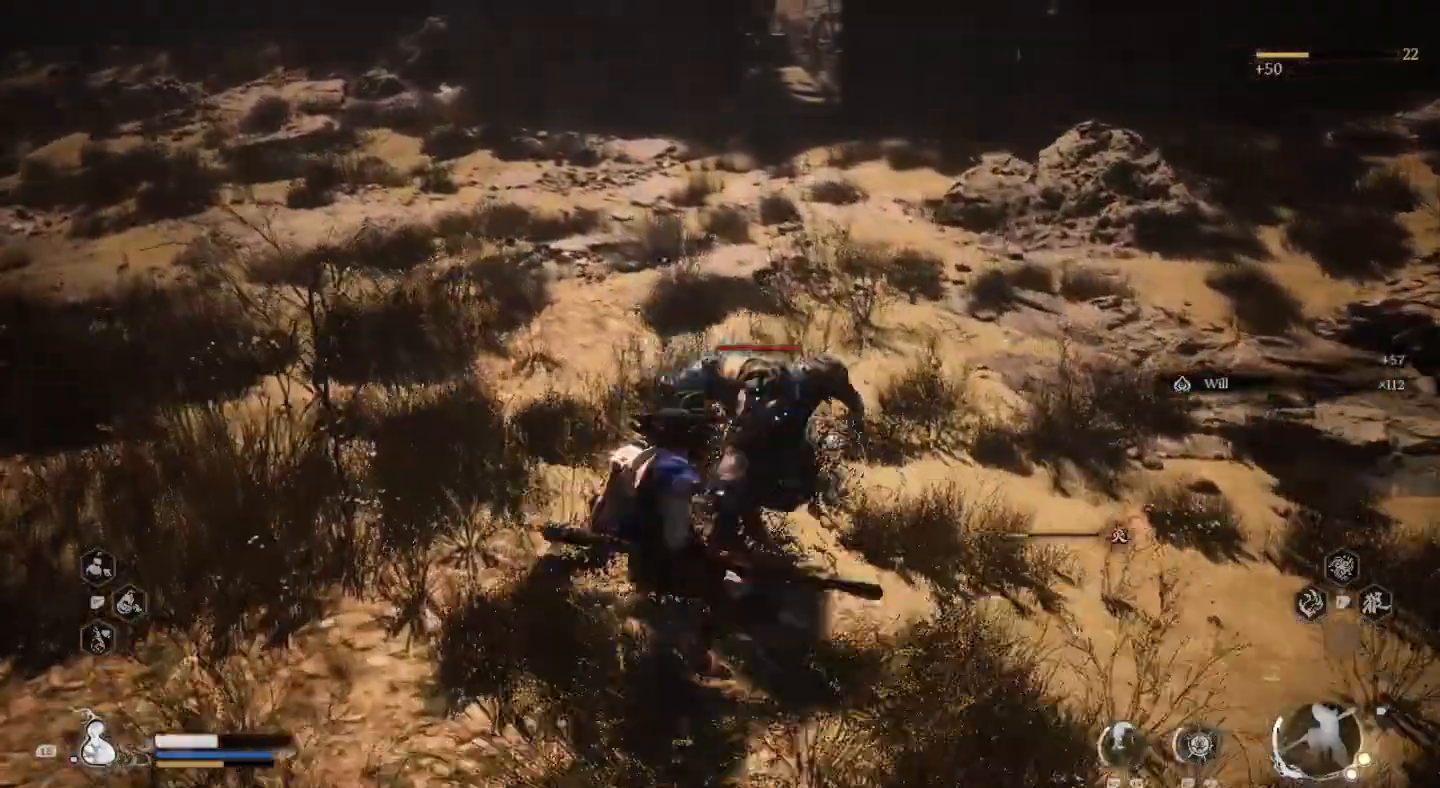
{"buttons": ["SQUARE"], "left_stick": "right", "right_stick": "center", "events": [[33, "SQUARE", "up"], [167, "SQUARE", "down"], [233, "SQUARE", "up"], [233, "left_stick", "up"], [300, "SQUARE", "down"], [333, "left_stick", "up-right"], [400, "SQUARE", "up"], [500, "SQUARE", "down"], [500, "left_stick", "right"]]}
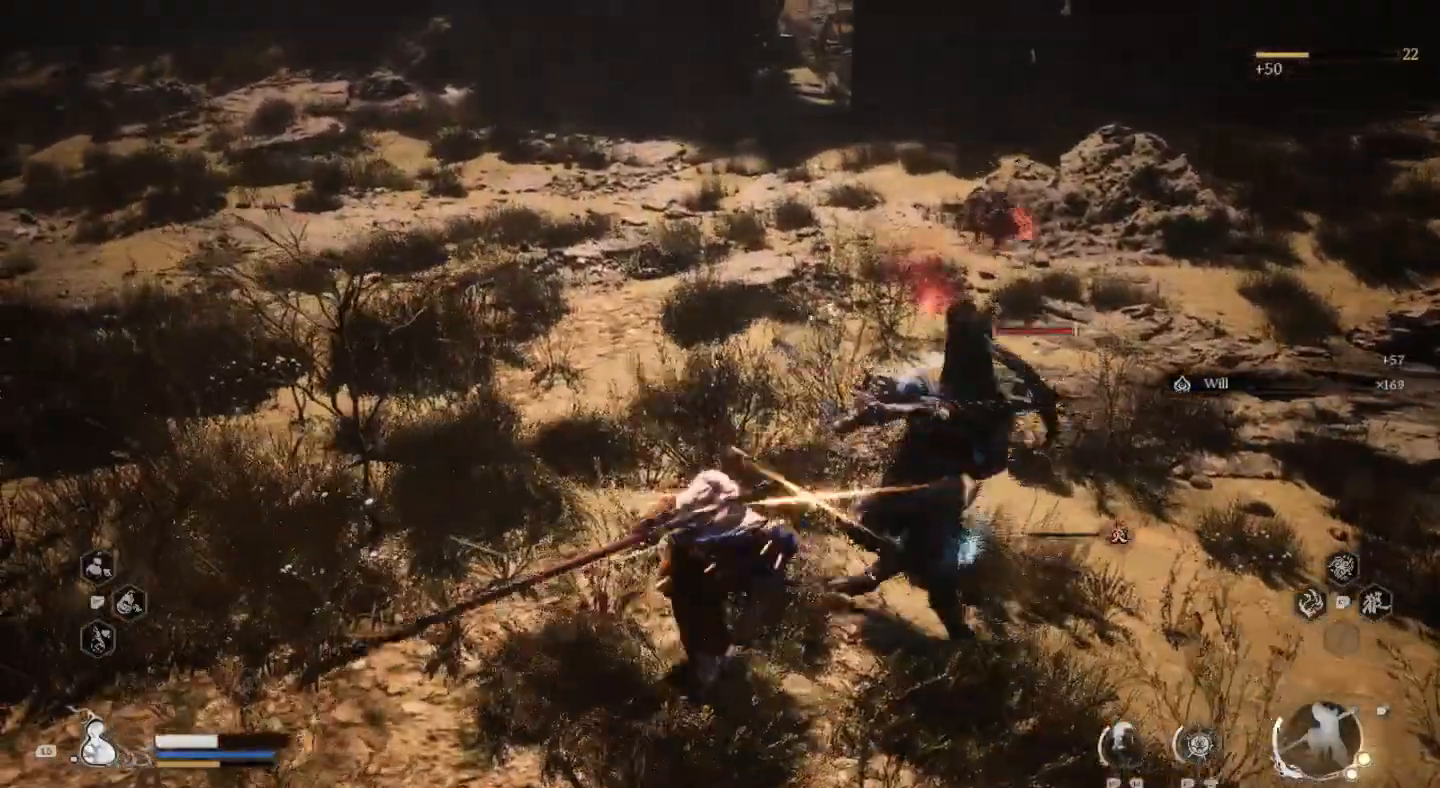
{"buttons": [], "left_stick": "up-right", "right_stick": "center", "events": [[67, "SQUARE", "up"], [167, "SQUARE", "down"], [167, "left_stick", "up-right"], [300, "SQUARE", "up"], [367, "SQUARE", "down"], [500, "SQUARE", "up"]]}
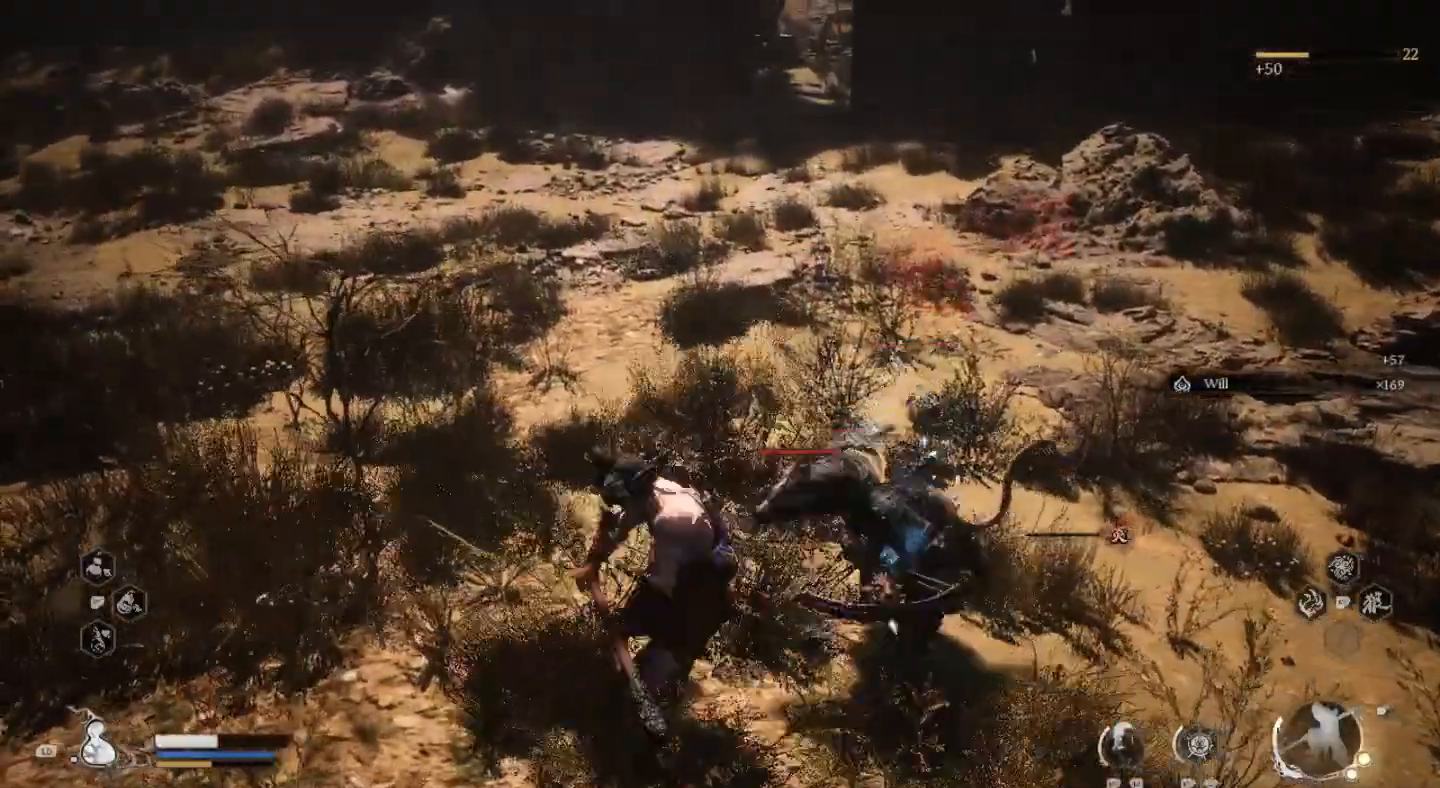
{"buttons": [], "left_stick": "up-right", "right_stick": "center", "events": [[33, "SQUARE", "down"], [133, "SQUARE", "up"], [233, "SQUARE", "down"], [367, "SQUARE", "up"], [433, "SQUARE", "down"], [500, "SQUARE", "up"]]}
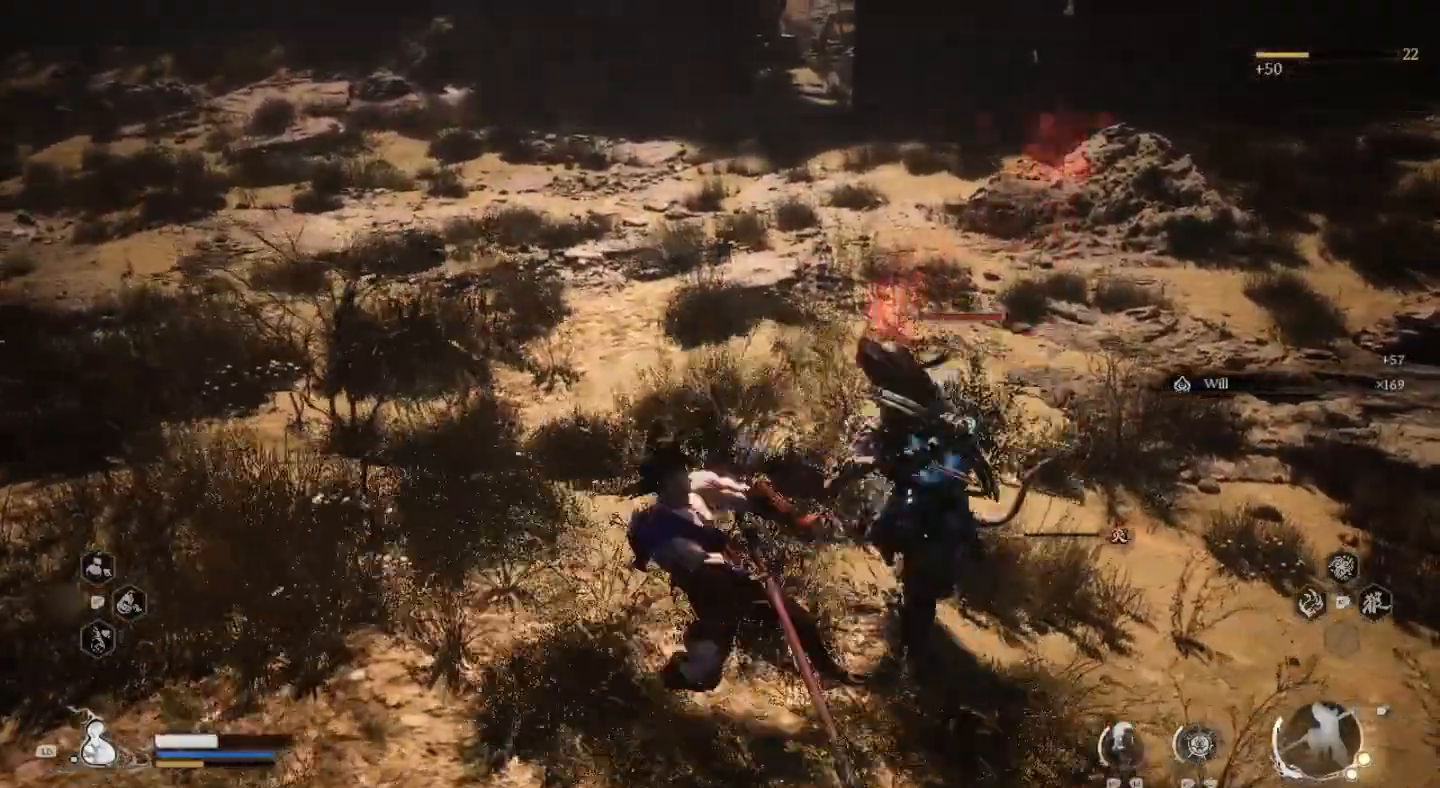
{"buttons": ["SQUARE"], "left_stick": "up-right", "right_stick": "center", "events": [[133, "SQUARE", "down"], [200, "SQUARE", "up"], [333, "SQUARE", "down"], [400, "SQUARE", "up"], [500, "SQUARE", "down"]]}
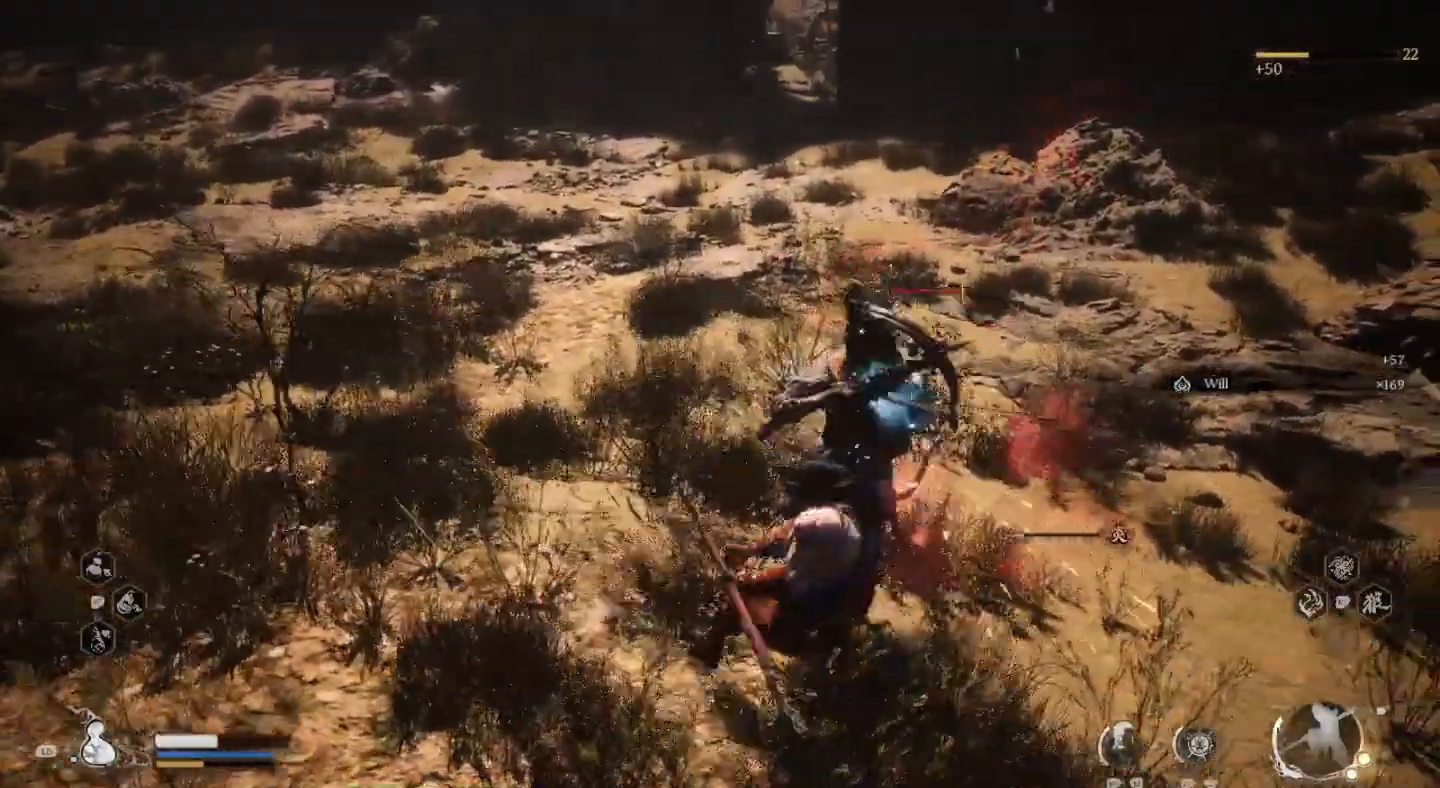
{"buttons": ["SQUARE"], "left_stick": "up", "right_stick": "center", "events": [[100, "left_stick", "up"], [133, "SQUARE", "up"], [200, "SQUARE", "down"], [300, "SQUARE", "up"], [400, "SQUARE", "down"]]}